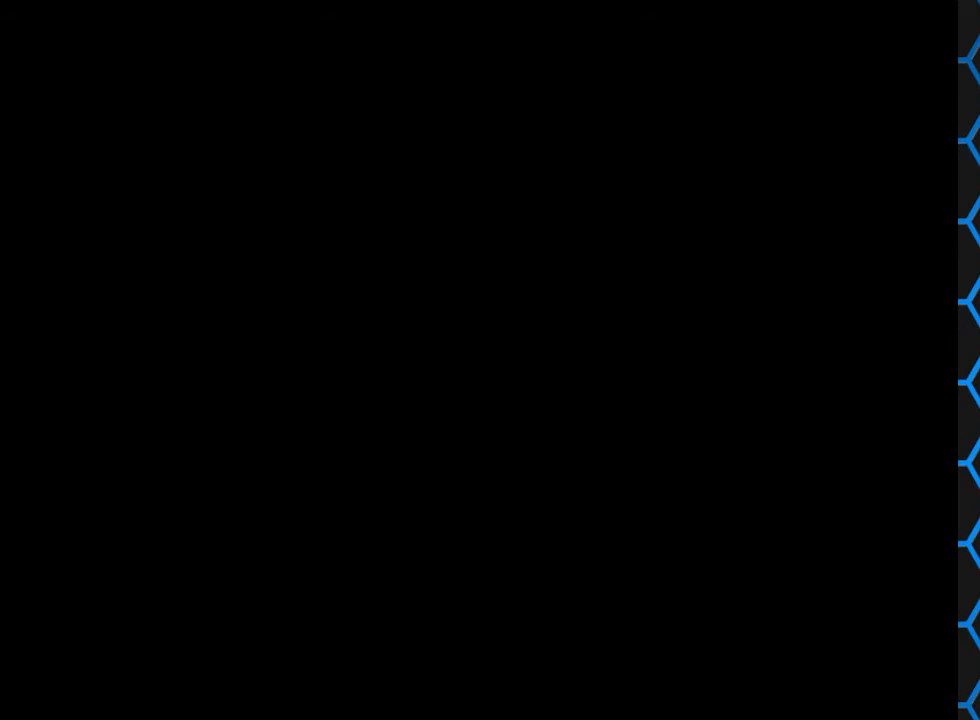
Gameplay with a controller (PlayStation layout); each line is a JSON object with the inputs held at the frame after it. "events" lists button and stick changes between this image and that frame as [ms after this image, input, new state], when the widget could be followed in between. Not read: L1 L3 R1 R3.
{"buttons": ["DPAD_UP"], "left_stick": "center", "right_stick": "center", "events": [[500, "DPAD_UP", "down"]]}
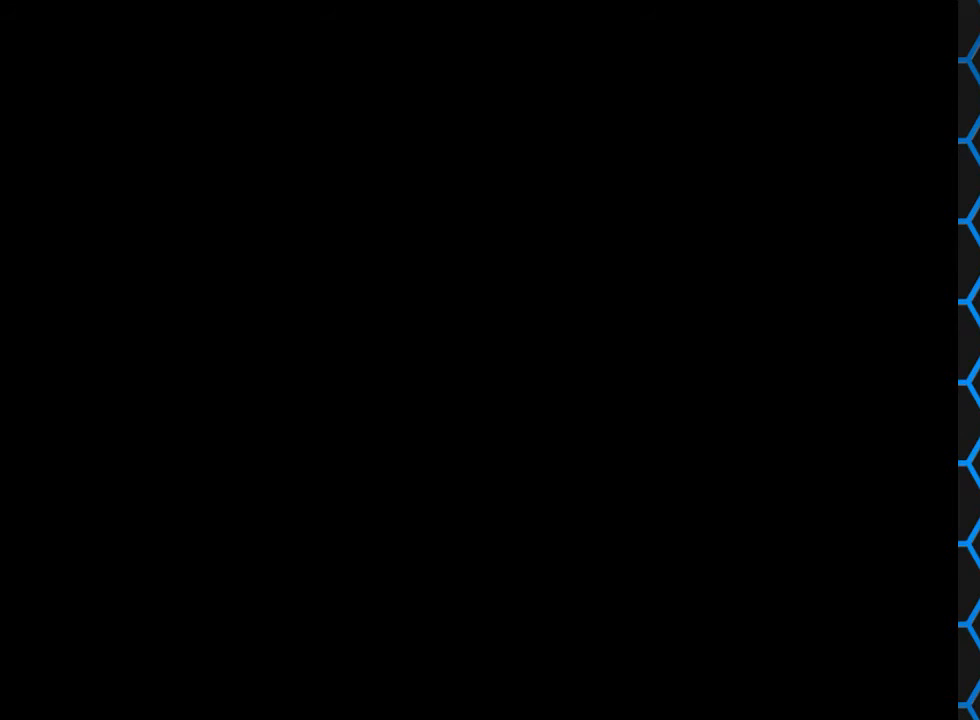
{"buttons": ["SQUARE", "DPAD_UP"], "left_stick": "center", "right_stick": "center", "events": [[33, "SQUARE", "down"]]}
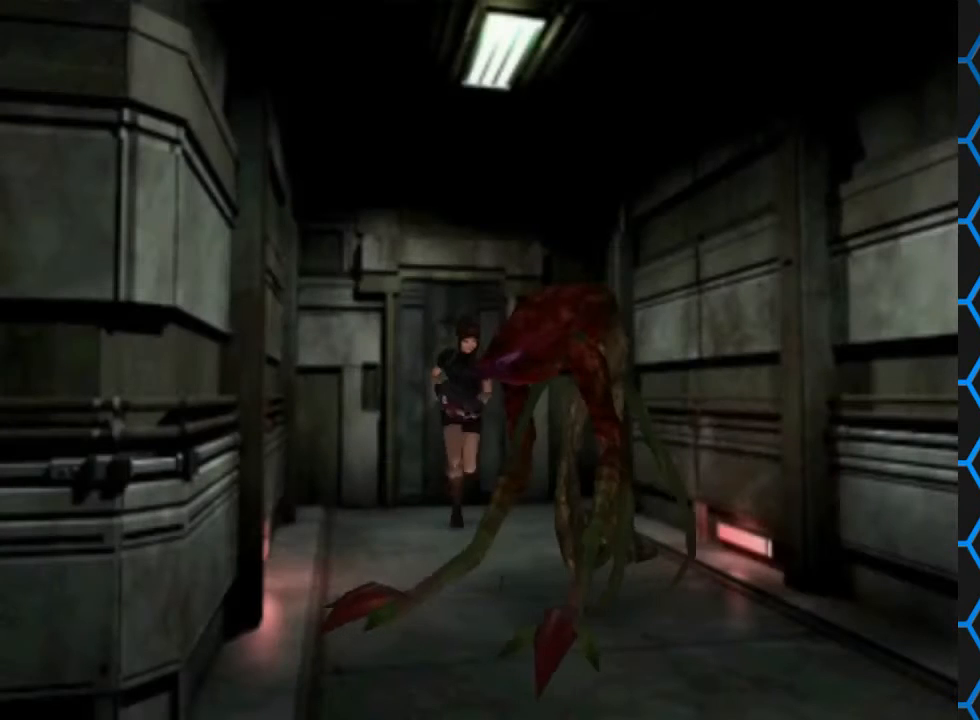
{"buttons": [], "left_stick": "center", "right_stick": "center", "events": [[400, "DPAD_UP", "up"], [400, "SQUARE", "up"]]}
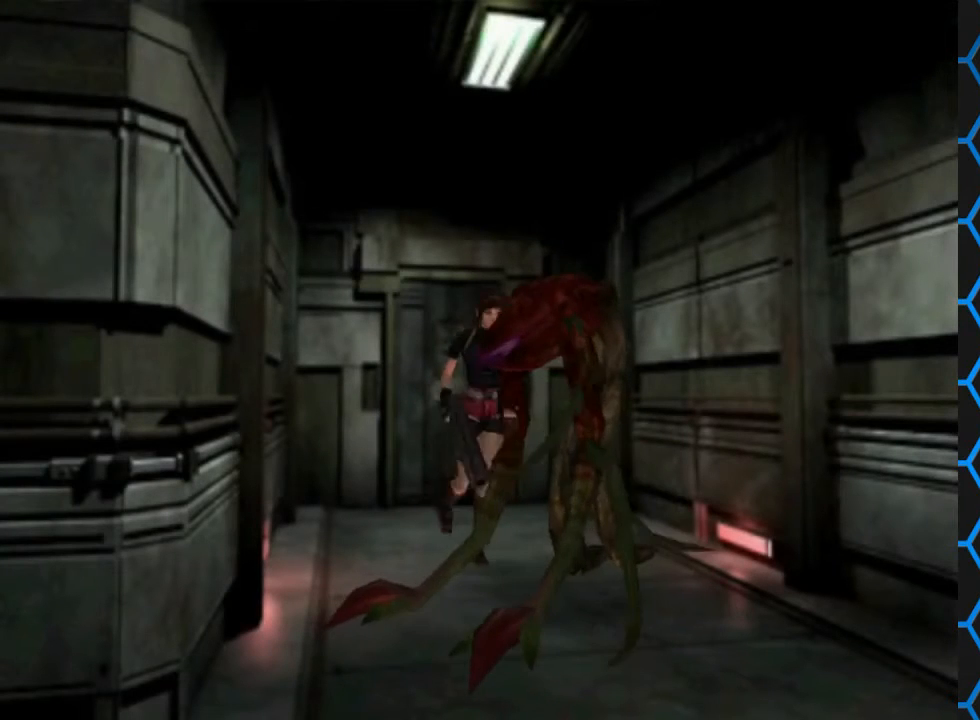
{"buttons": ["SQUARE", "DPAD_UP", "DPAD_LEFT"], "left_stick": "center", "right_stick": "center", "events": [[200, "DPAD_LEFT", "down"], [200, "DPAD_UP", "down"], [267, "SQUARE", "down"]]}
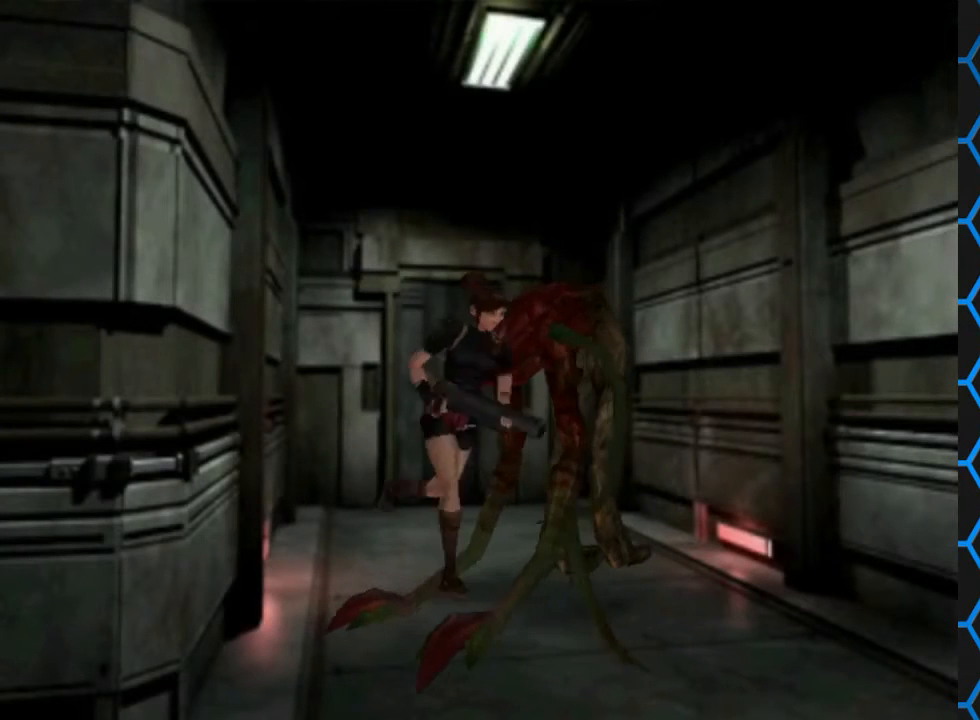
{"buttons": ["SQUARE", "DPAD_UP", "DPAD_RIGHT"], "left_stick": "center", "right_stick": "center", "events": [[433, "DPAD_LEFT", "up"], [500, "DPAD_RIGHT", "down"]]}
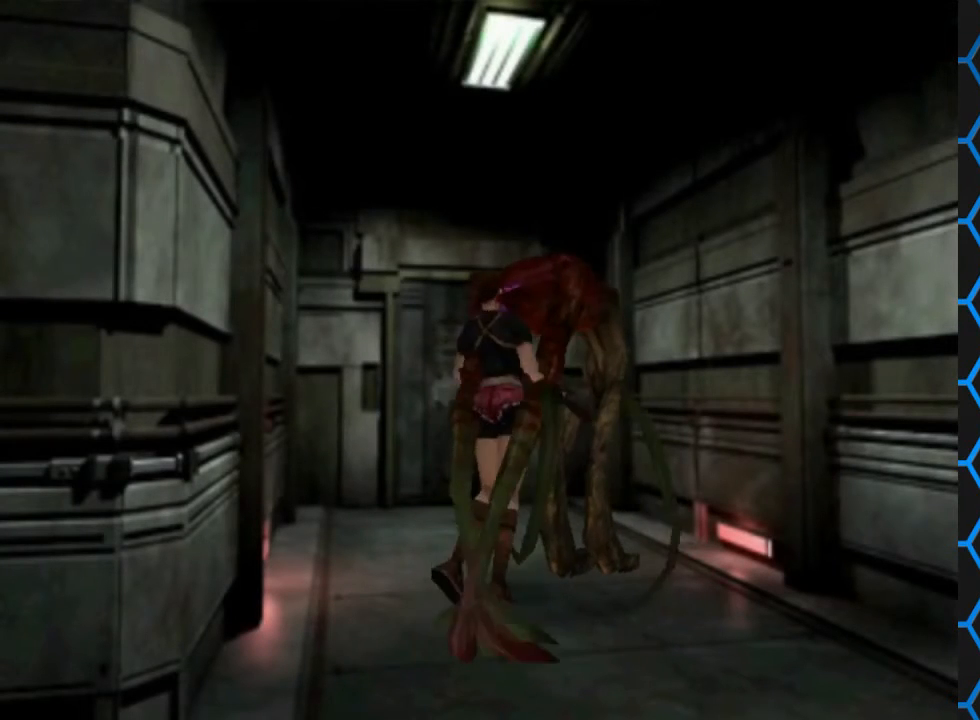
{"buttons": ["CROSS", "DPAD_DOWN"], "left_stick": "center", "right_stick": "center"}
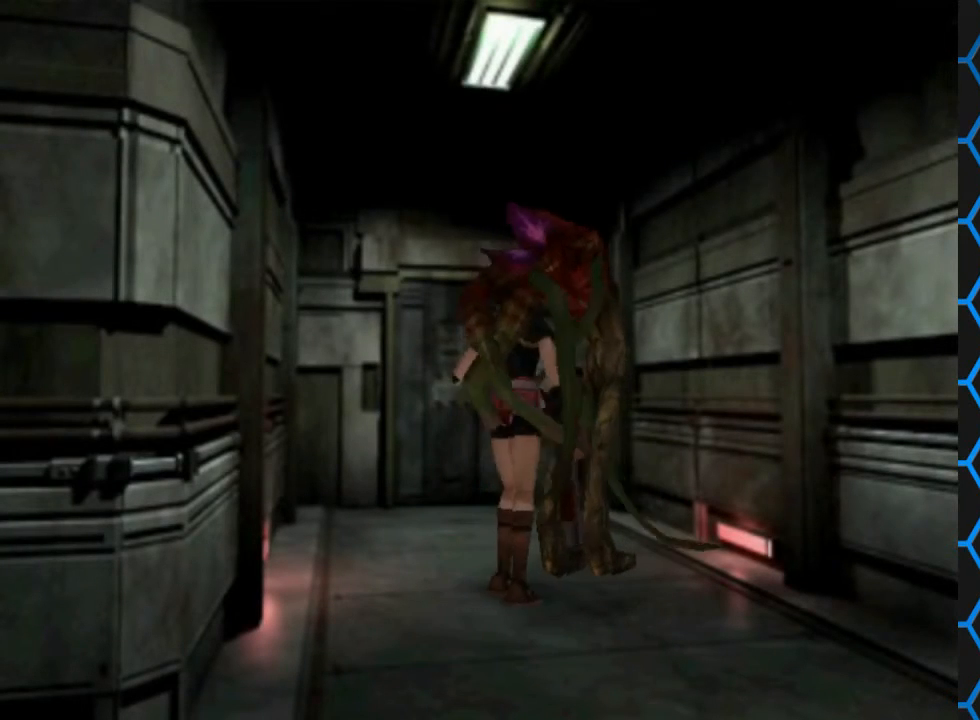
{"buttons": ["CROSS", "CIRCLE", "TRIANGLE", "DPAD_LEFT"], "left_stick": "center", "right_stick": "center", "events": [[33, "CROSS", "up"], [67, "CIRCLE", "down"], [67, "DPAD_LEFT", "down"], [133, "CROSS", "down"], [133, "SQUARE", "down"], [133, "TRIANGLE", "down"], [167, "DPAD_DOWN", "up"], [200, "SQUARE", "up"], [200, "TRIANGLE", "up"], [233, "CIRCLE", "up"], [233, "CROSS", "up"], [267, "CIRCLE", "down"], [267, "CROSS", "down"], [333, "SQUARE", "down"], [333, "TRIANGLE", "down"], [367, "DPAD_LEFT", "up"], [367, "TRIANGLE", "up"], [400, "CIRCLE", "up"], [400, "DPAD_RIGHT", "down"], [400, "SQUARE", "up"], [433, "CROSS", "up"], [467, "CIRCLE", "down"], [467, "DPAD_DOWN", "down"], [500, "CROSS", "down"], [500, "DPAD_DOWN", "up"], [500, "DPAD_LEFT", "down"], [500, "DPAD_RIGHT", "up"], [500, "TRIANGLE", "down"]]}
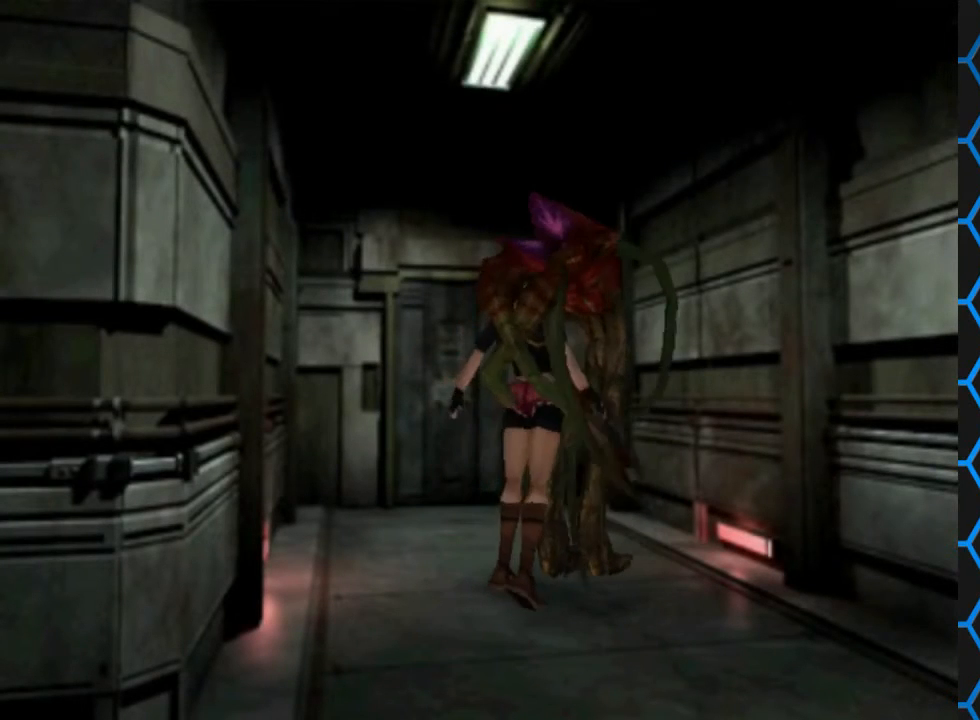
{"buttons": ["CROSS", "CIRCLE", "SQUARE", "TRIANGLE", "DPAD_LEFT"], "left_stick": "center", "right_stick": "center"}
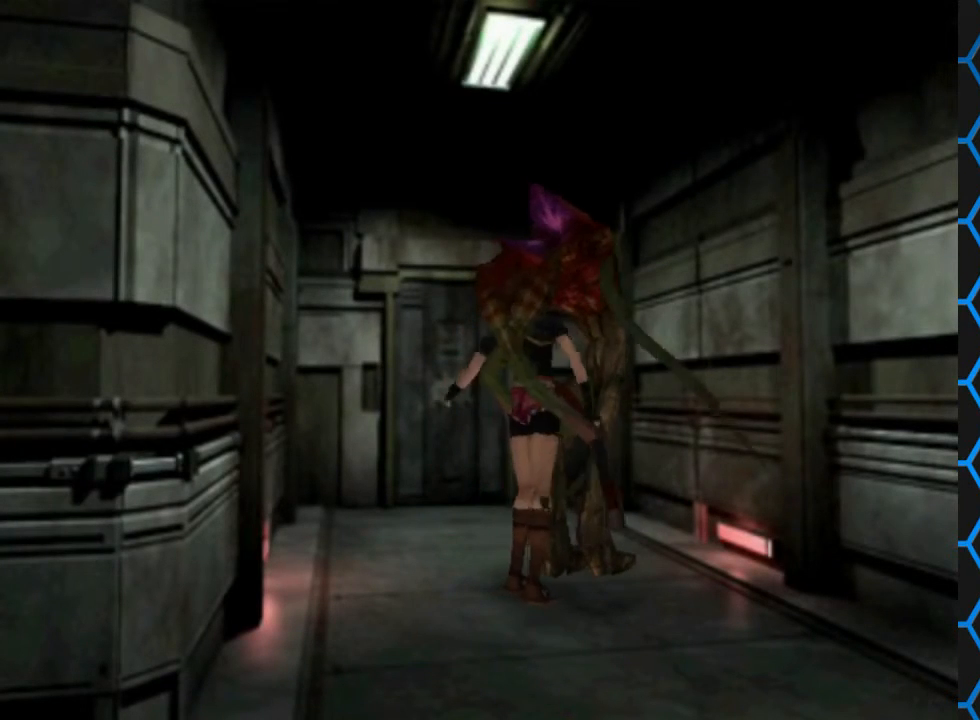
{"buttons": ["CROSS", "SQUARE", "DPAD_UP", "DPAD_LEFT"], "left_stick": "center", "right_stick": "center"}
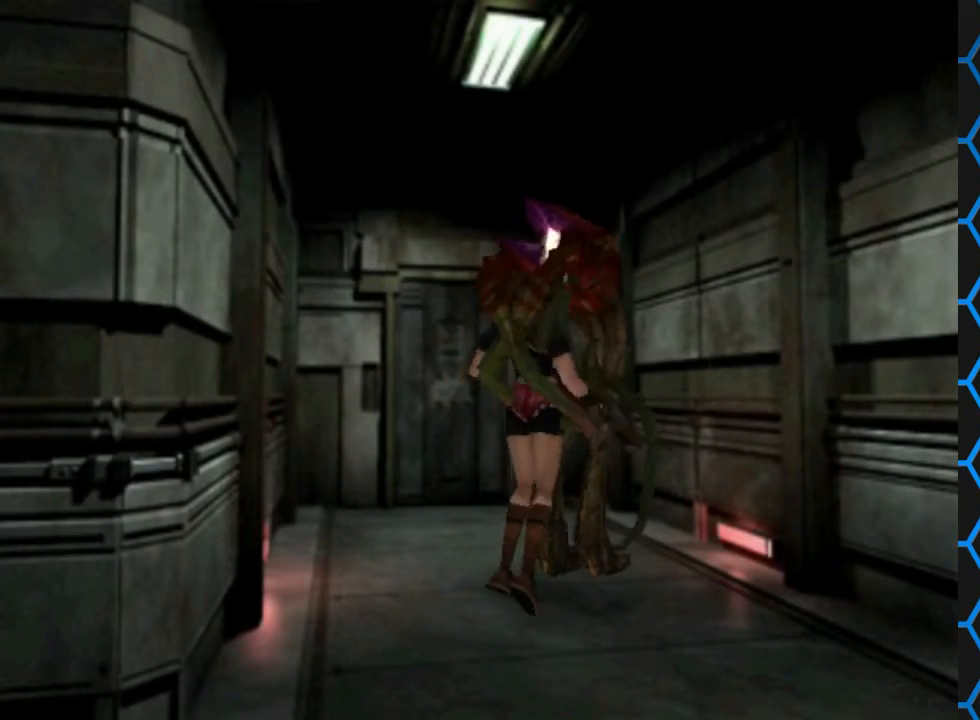
{"buttons": ["DPAD_RIGHT"], "left_stick": "center", "right_stick": "center"}
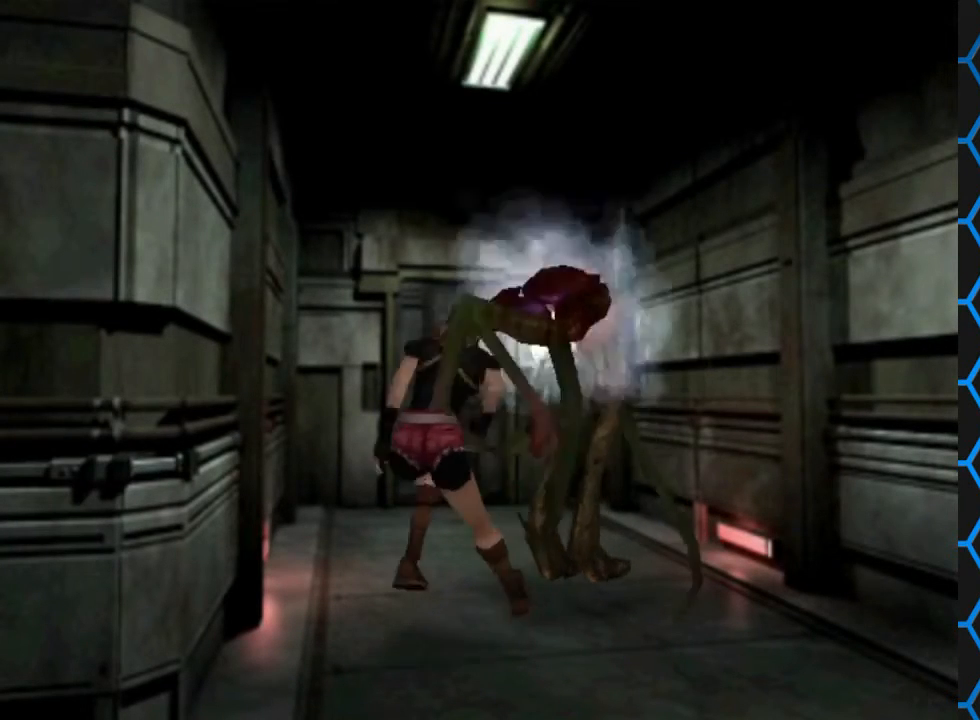
{"buttons": ["DPAD_RIGHT"], "left_stick": "center", "right_stick": "center", "events": []}
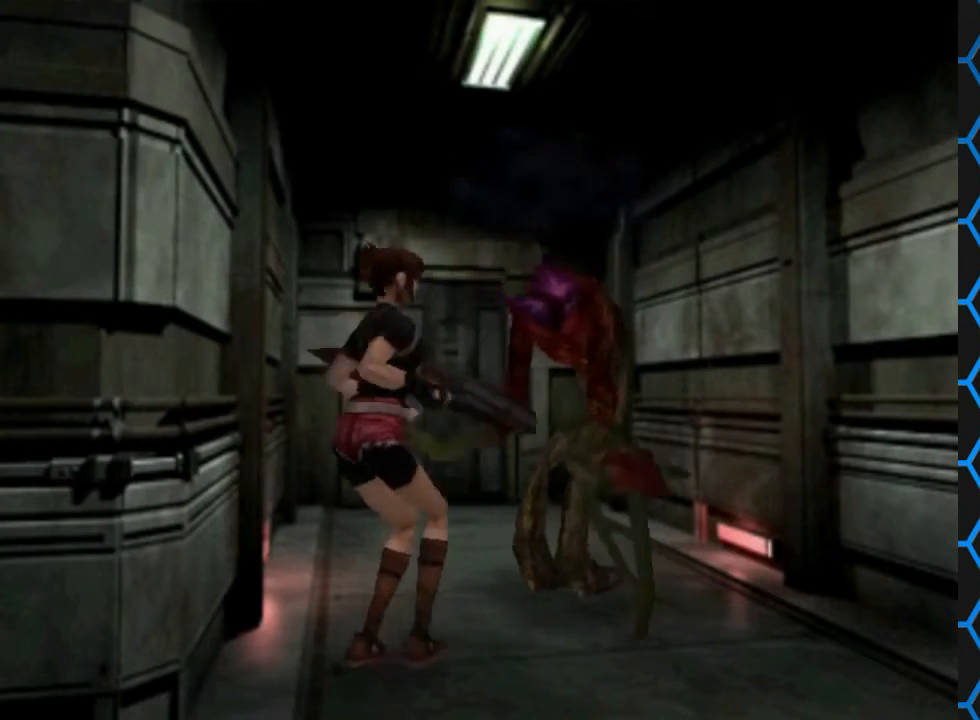
{"buttons": ["DPAD_RIGHT"], "left_stick": "center", "right_stick": "center", "events": []}
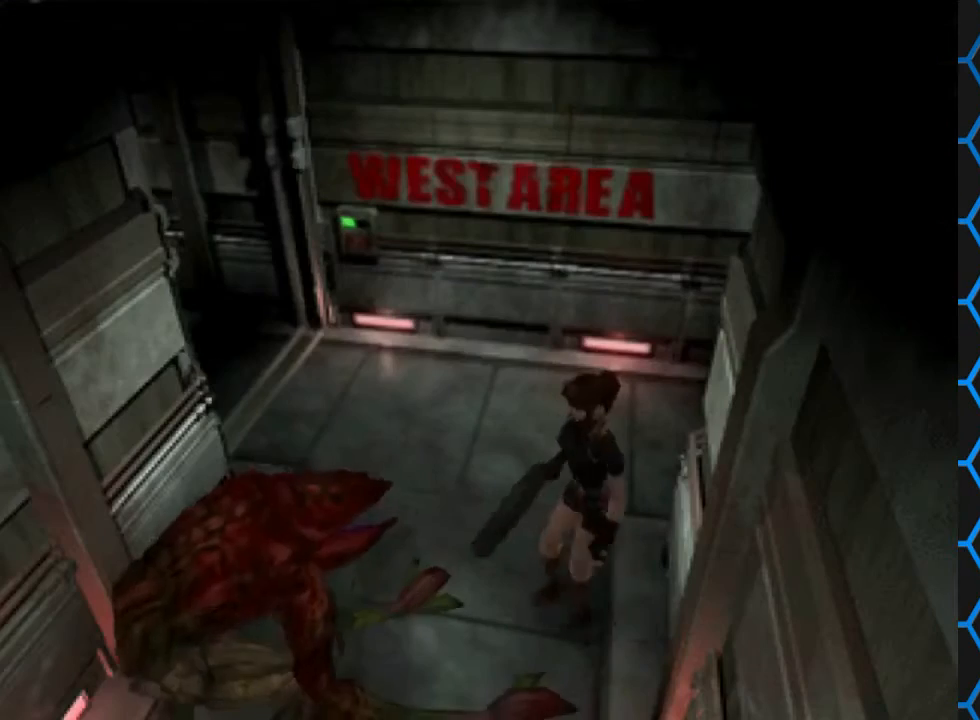
{"buttons": ["SQUARE", "DPAD_UP", "DPAD_RIGHT"], "left_stick": "center", "right_stick": "center", "events": [[367, "DPAD_UP", "down"], [433, "SQUARE", "down"]]}
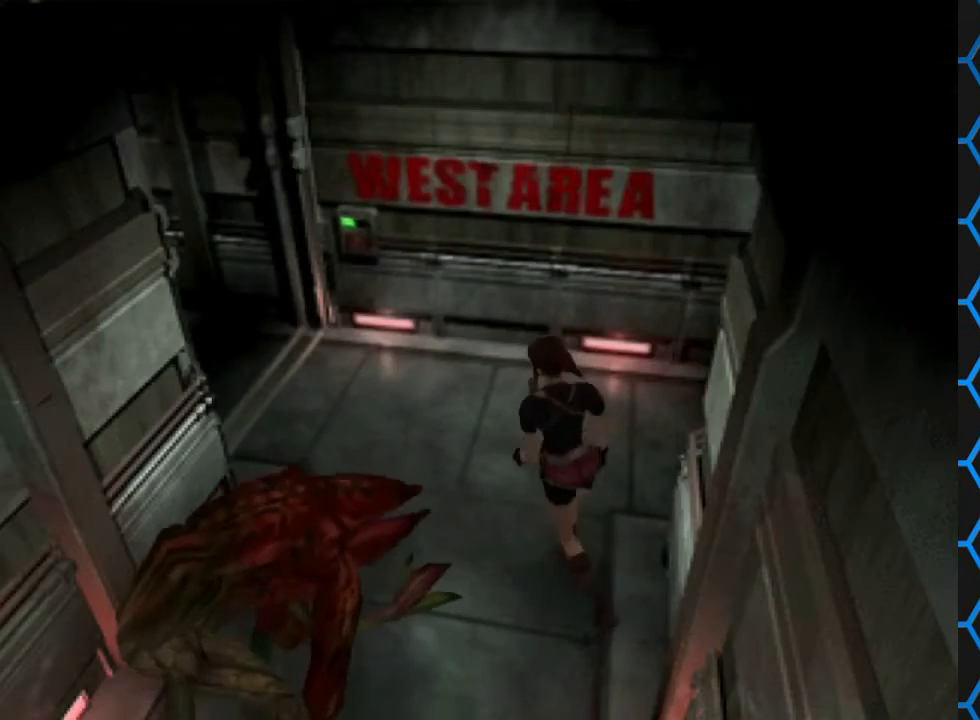
{"buttons": ["CIRCLE"], "left_stick": "center", "right_stick": "center", "events": [[200, "DPAD_RIGHT", "up"], [233, "DPAD_LEFT", "down"], [267, "SQUARE", "up"], [367, "CIRCLE", "down"], [467, "DPAD_LEFT", "up"], [467, "DPAD_UP", "up"]]}
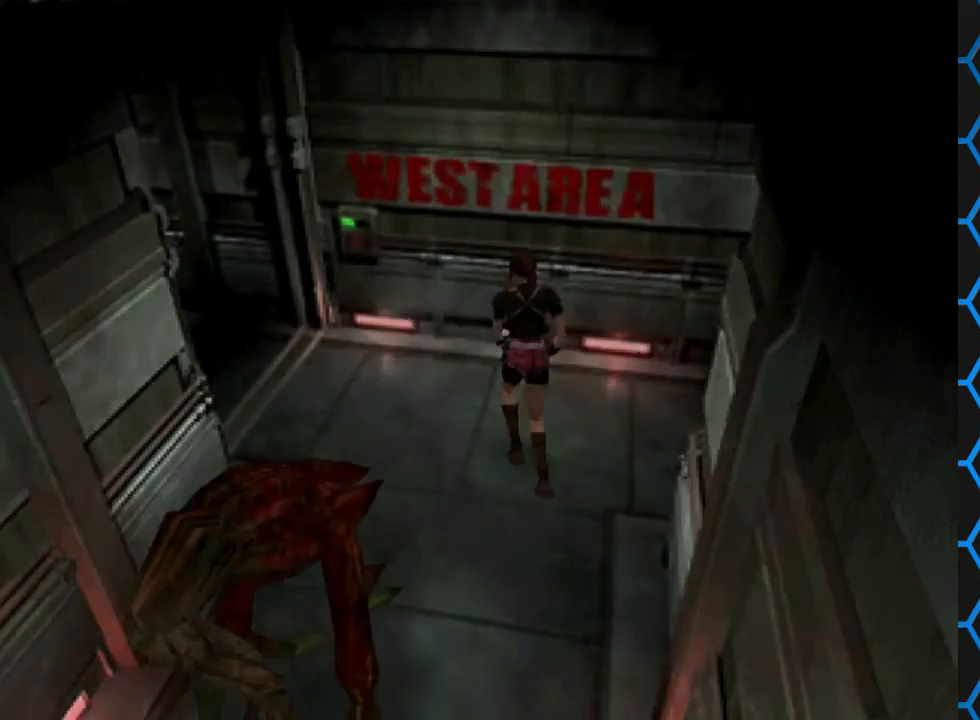
{"buttons": [], "left_stick": "center", "right_stick": "center", "events": [[33, "CIRCLE", "up"]]}
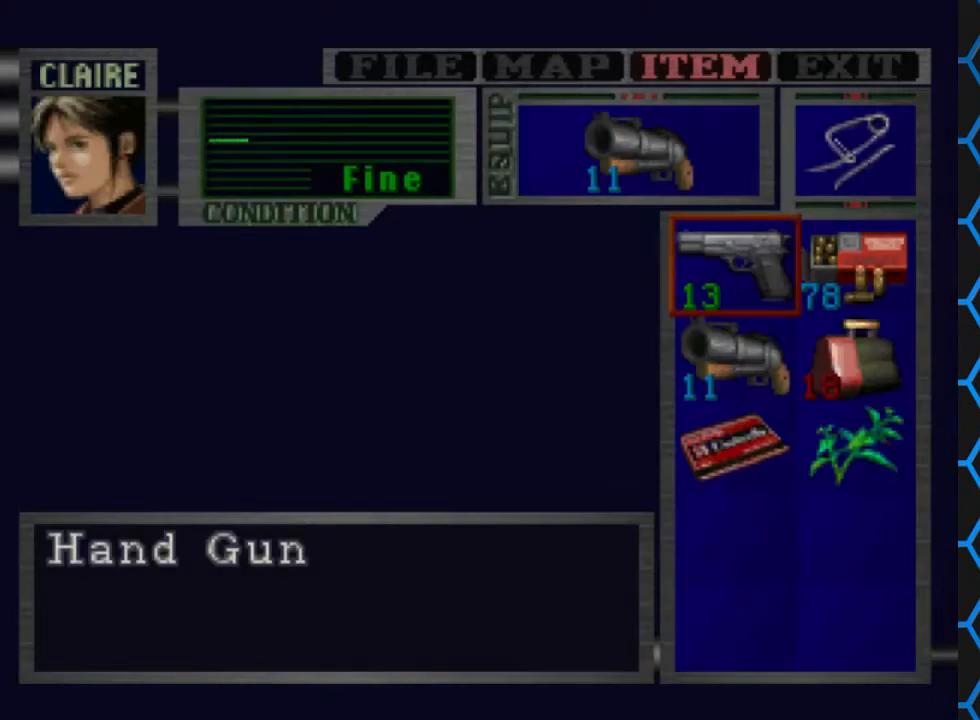
{"buttons": [], "left_stick": "center", "right_stick": "center", "events": []}
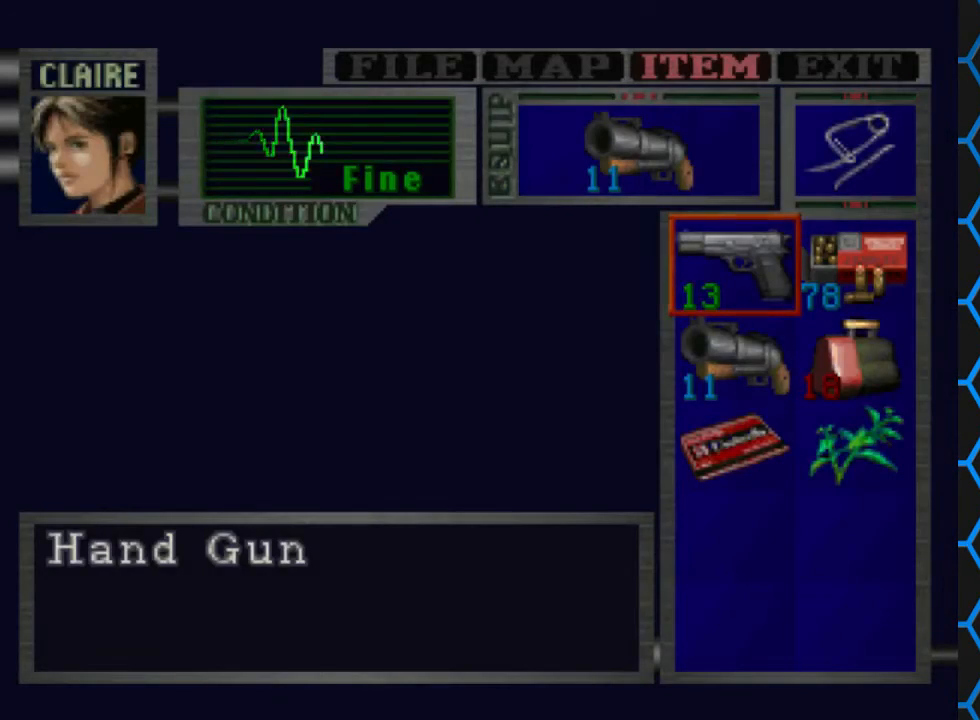
{"buttons": ["SQUARE", "DPAD_UP", "DPAD_LEFT"], "left_stick": "center", "right_stick": "center", "events": [[67, "TRIANGLE", "down"], [200, "TRIANGLE", "up"], [267, "TRIANGLE", "down"], [367, "TRIANGLE", "up"], [400, "DPAD_LEFT", "down"], [400, "DPAD_UP", "down"], [467, "SQUARE", "down"]]}
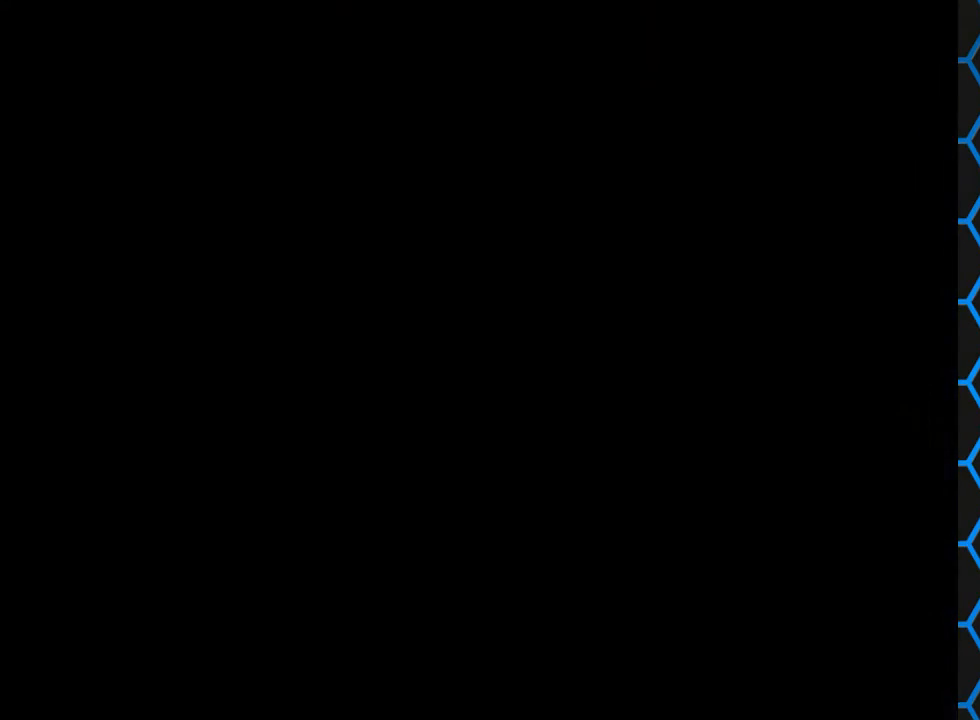
{"buttons": ["SQUARE", "DPAD_UP", "DPAD_LEFT"], "left_stick": "center", "right_stick": "center", "events": []}
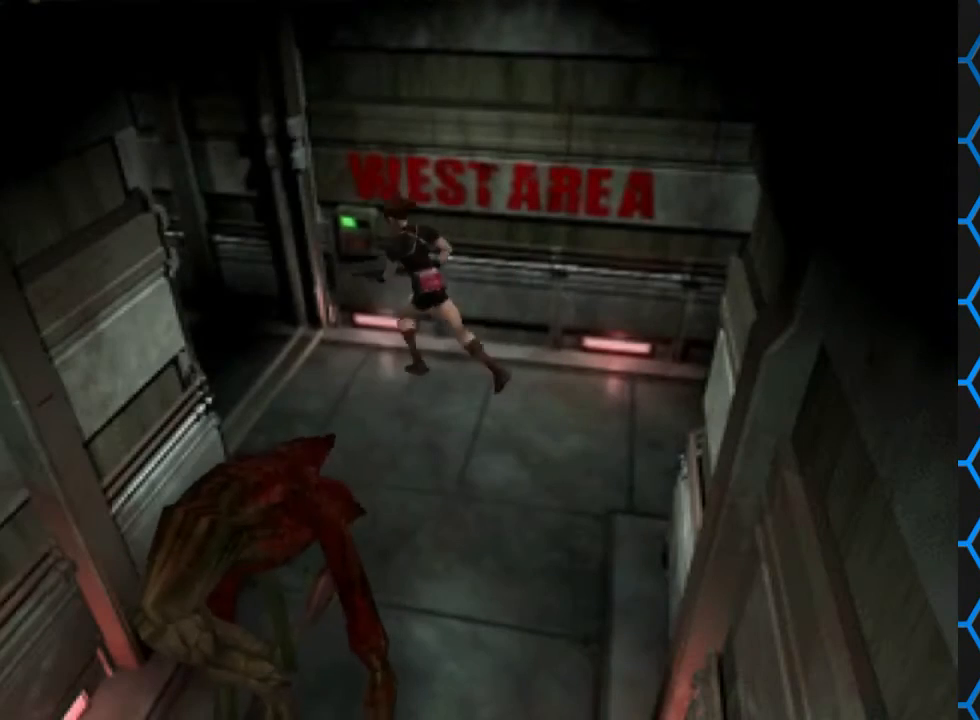
{"buttons": ["SQUARE", "DPAD_UP"], "left_stick": "center", "right_stick": "center", "events": [[200, "DPAD_LEFT", "up"], [233, "DPAD_RIGHT", "down"], [400, "DPAD_RIGHT", "up"]]}
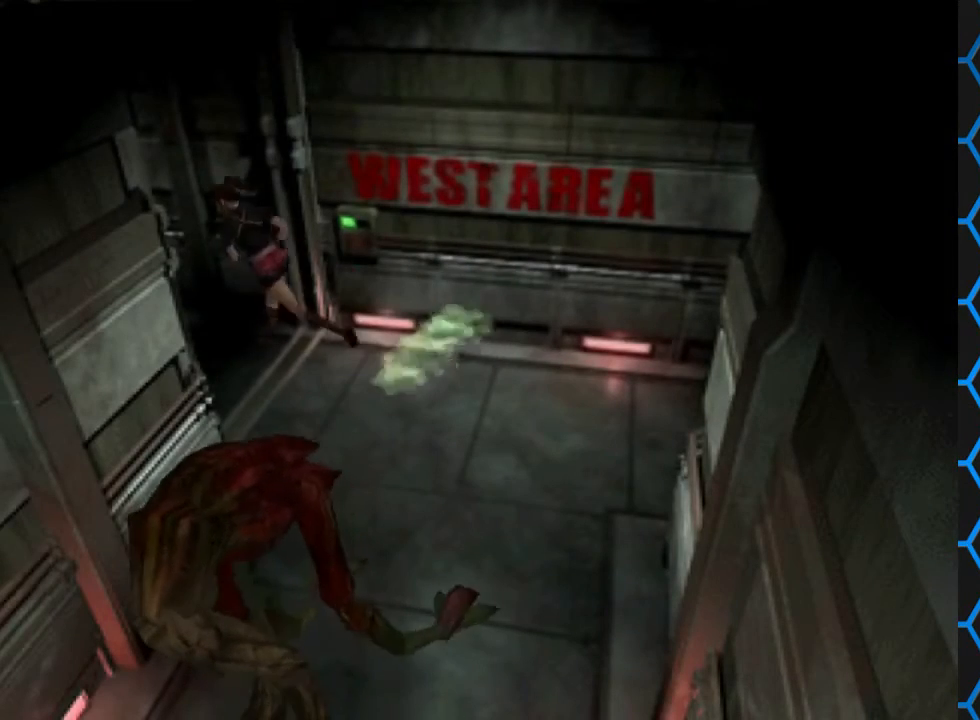
{"buttons": ["SQUARE", "DPAD_UP"], "left_stick": "center", "right_stick": "center", "events": []}
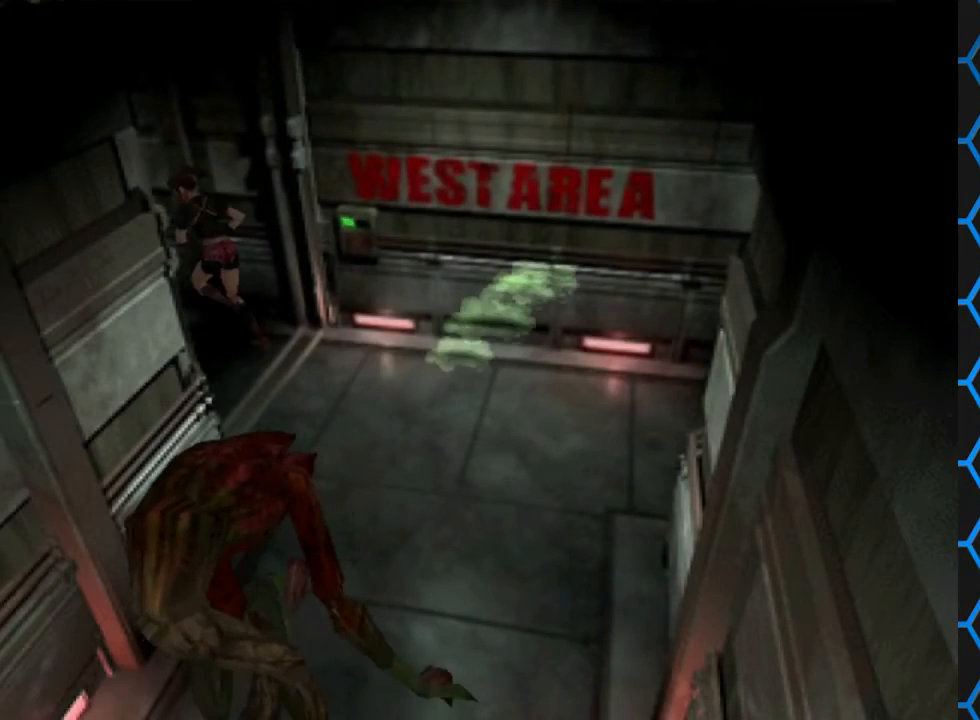
{"buttons": ["SQUARE", "DPAD_UP"], "left_stick": "center", "right_stick": "center", "events": []}
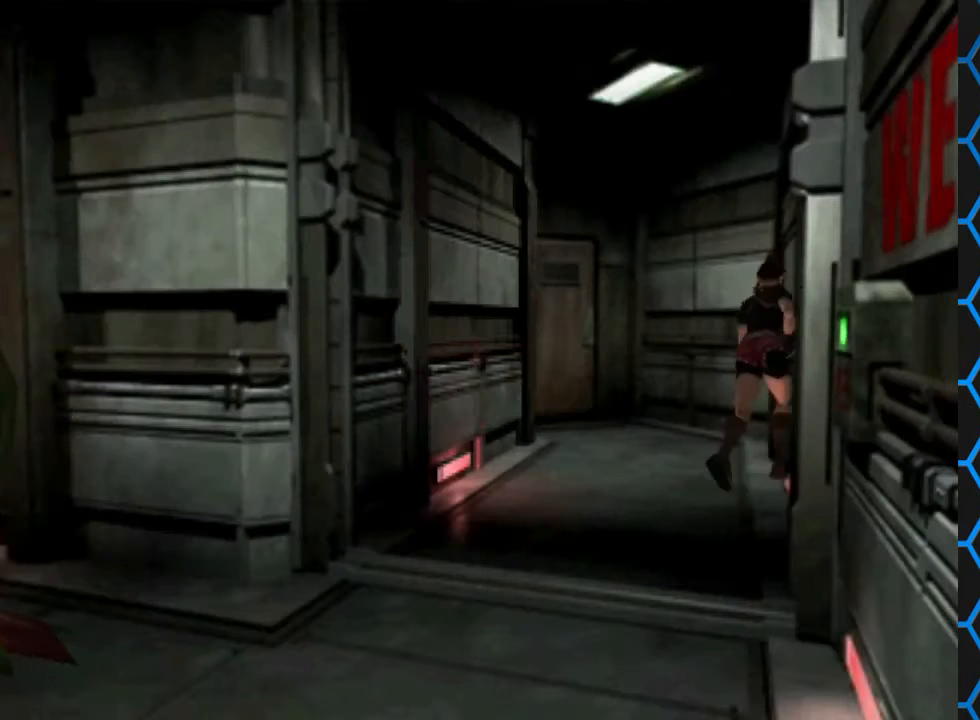
{"buttons": ["SQUARE", "DPAD_UP", "DPAD_LEFT"], "left_stick": "center", "right_stick": "center", "events": [[100, "DPAD_LEFT", "down"]]}
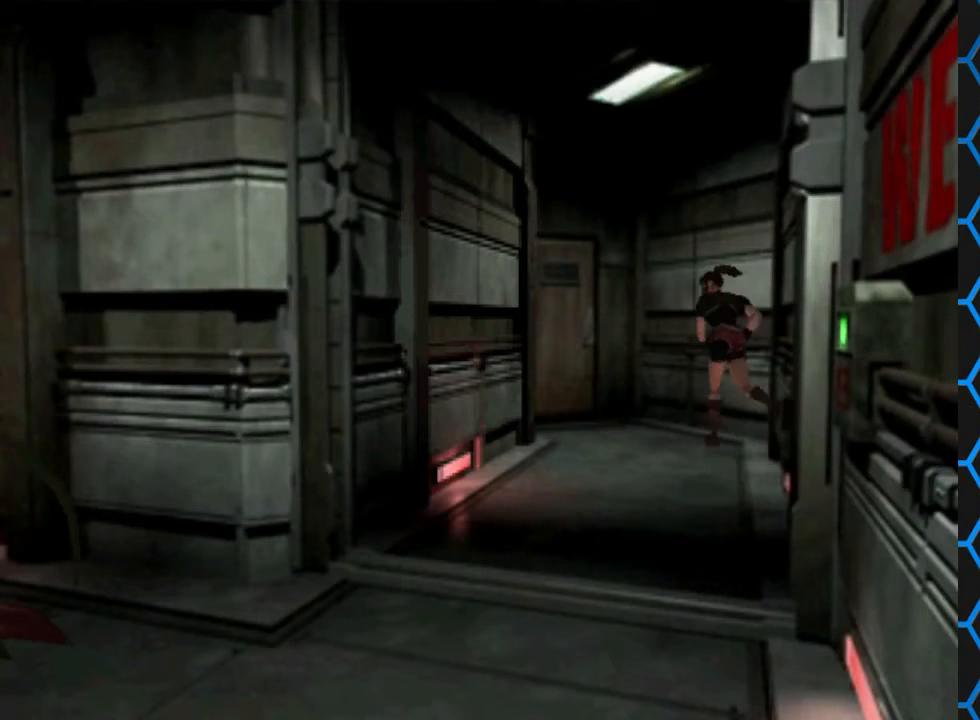
{"buttons": ["SQUARE", "DPAD_UP"], "left_stick": "center", "right_stick": "center", "events": [[167, "DPAD_LEFT", "up"]]}
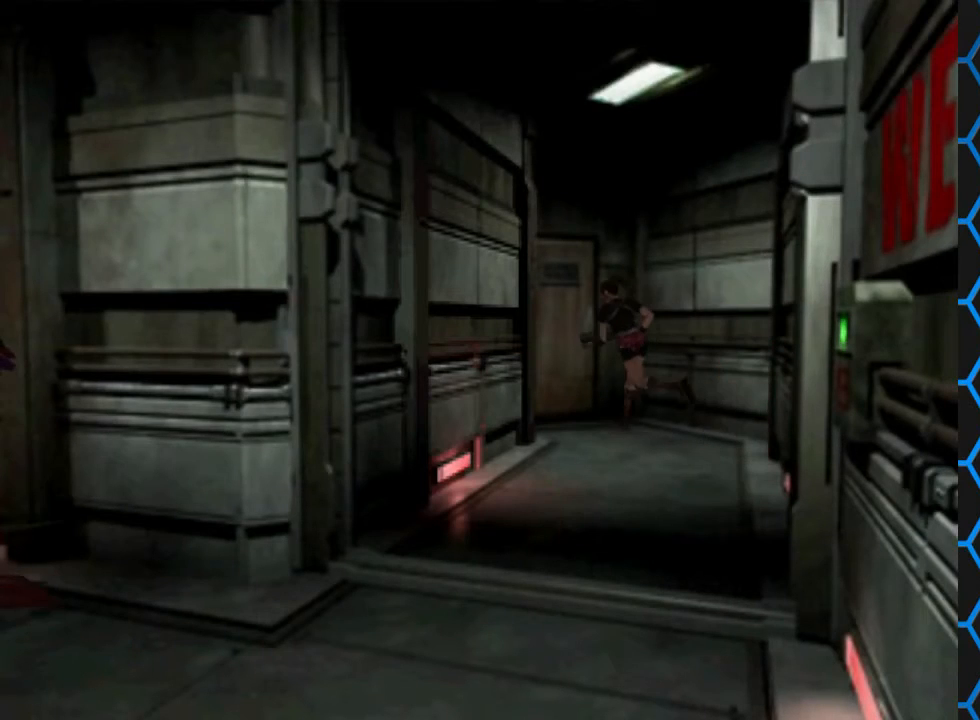
{"buttons": ["CROSS", "SQUARE", "DPAD_UP"], "left_stick": "center", "right_stick": "center", "events": [[433, "CROSS", "down"]]}
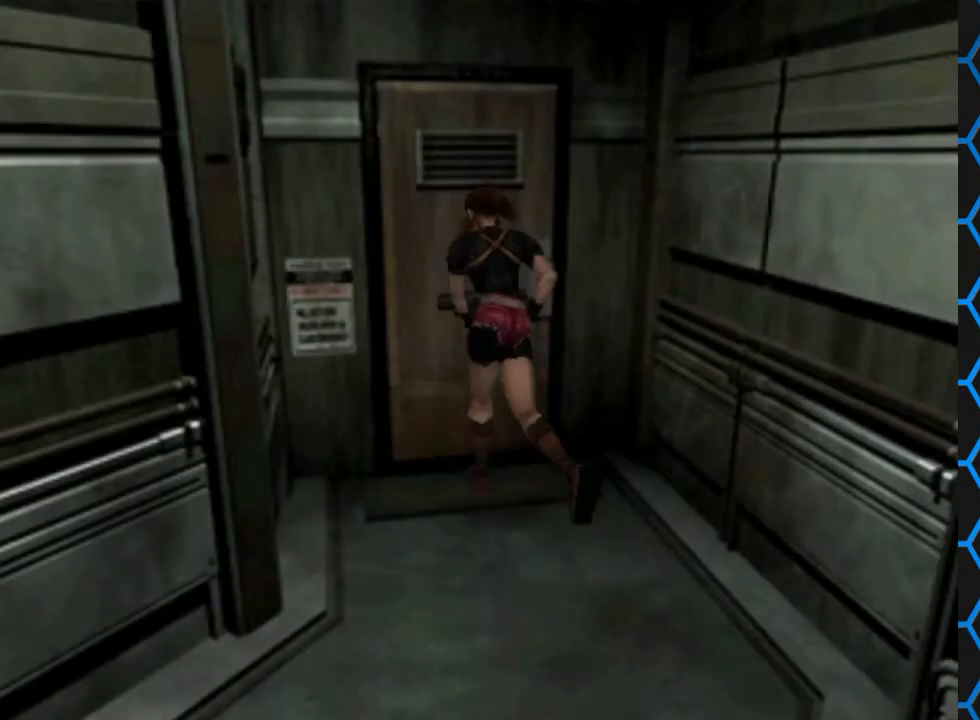
{"buttons": [], "left_stick": "center", "right_stick": "center", "events": [[133, "CROSS", "up"], [167, "SQUARE", "up"], [233, "DPAD_UP", "up"]]}